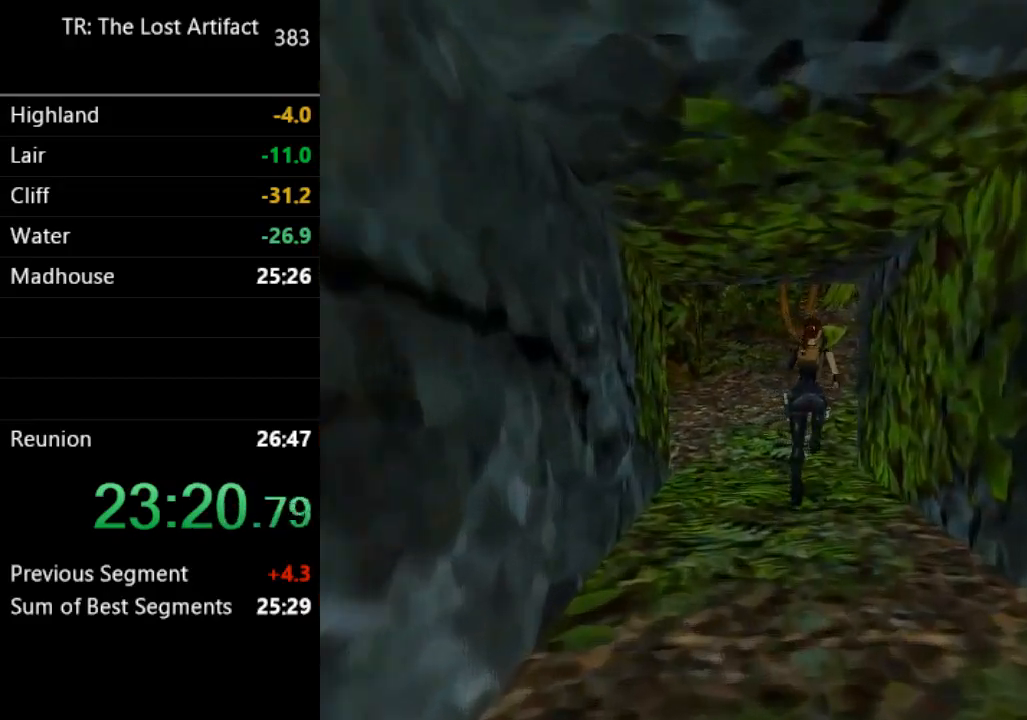
Gameplay with a controller (PlayStation layout); each line is a JSON object with the inputs held at the frame after it. "events" lists button and stick changes between this image and that frame as [ms after this image, input, new state], when the widget could be followed in between. Not read: L3 R3.
{"buttons": ["DPAD_UP", "DPAD_RIGHT"], "left_stick": "center", "right_stick": "center", "events": []}
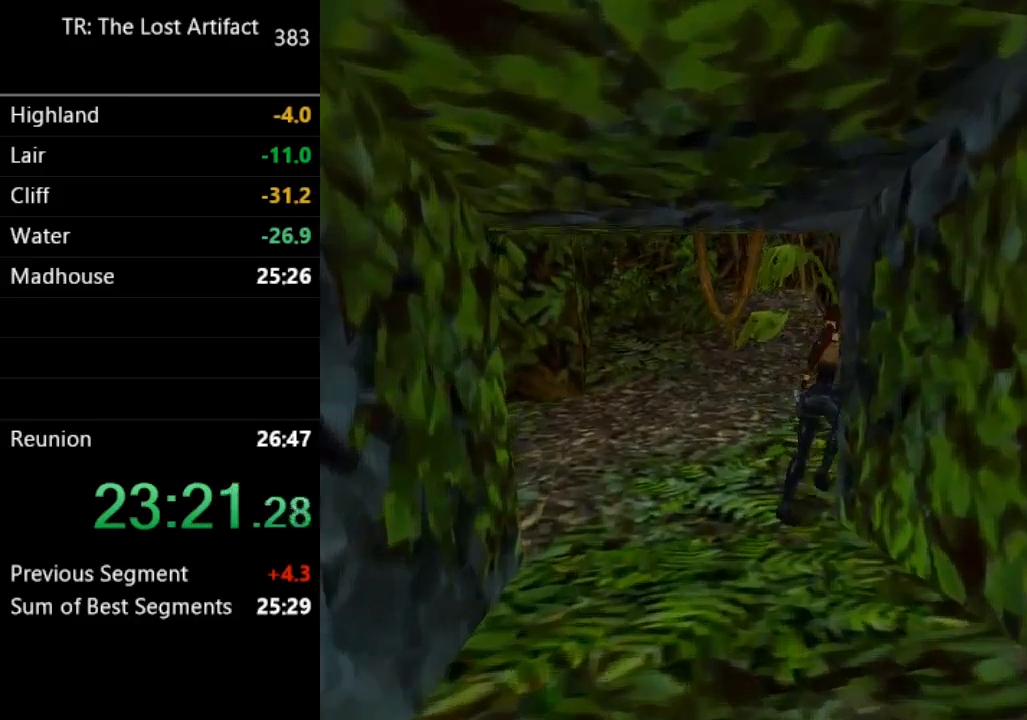
{"buttons": ["DPAD_UP", "DPAD_LEFT"], "left_stick": "center", "right_stick": "center", "events": [[417, "DPAD_RIGHT", "up"], [450, "DPAD_LEFT", "down"]]}
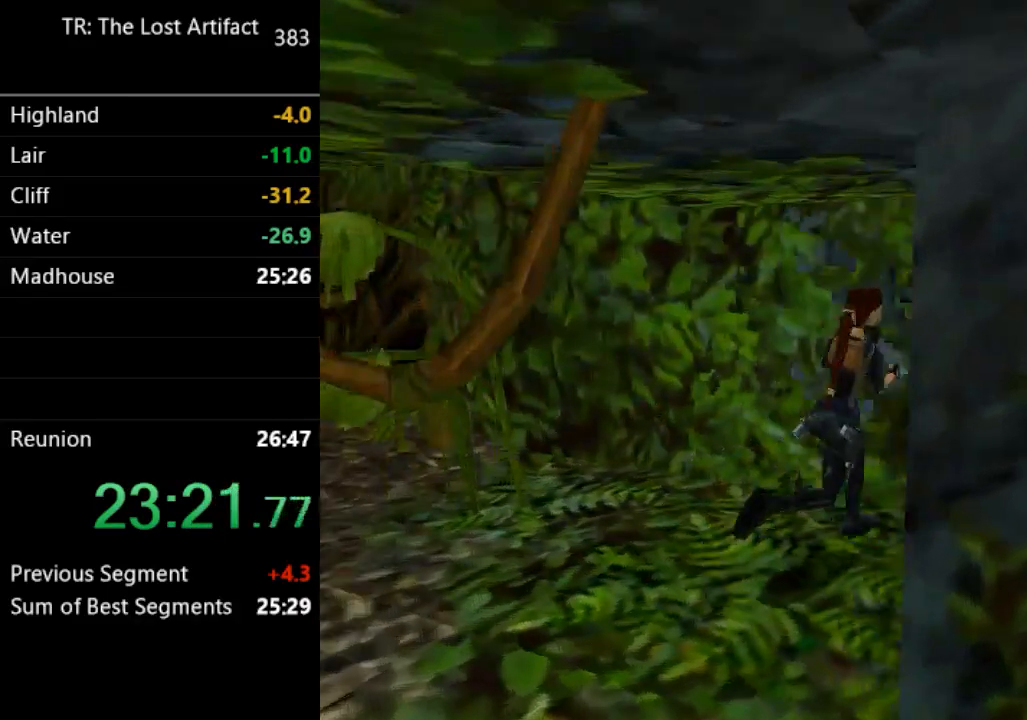
{"buttons": ["DPAD_UP", "DPAD_LEFT"], "left_stick": "center", "right_stick": "center", "events": []}
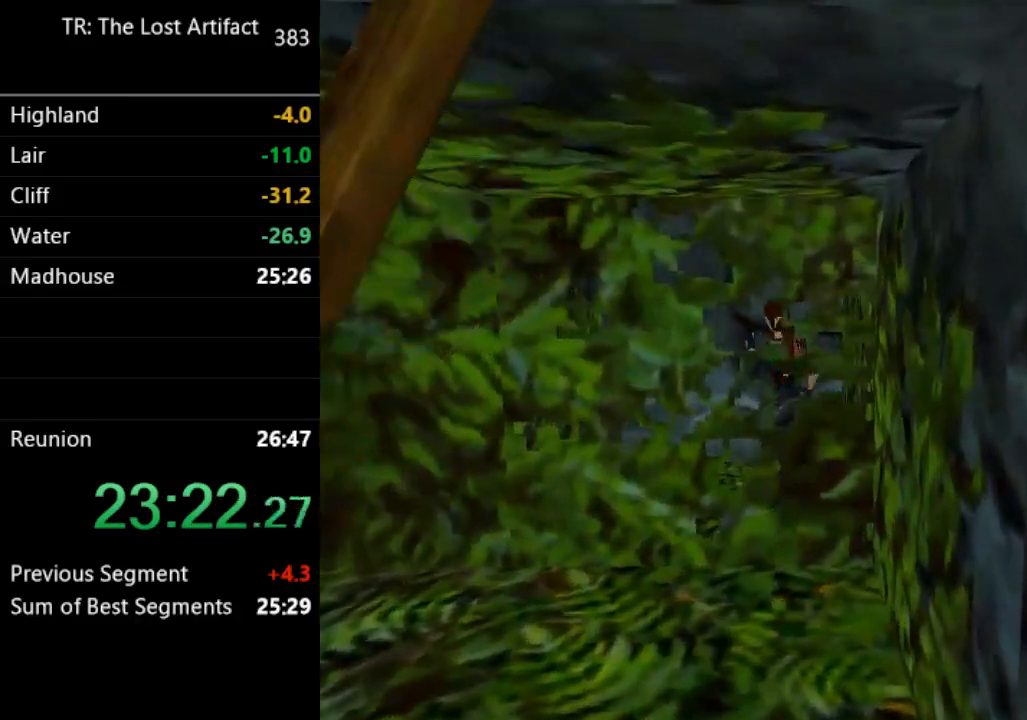
{"buttons": ["DPAD_UP", "DPAD_LEFT"], "left_stick": "center", "right_stick": "center", "events": [[250, "DPAD_LEFT", "up"], [450, "DPAD_LEFT", "down"]]}
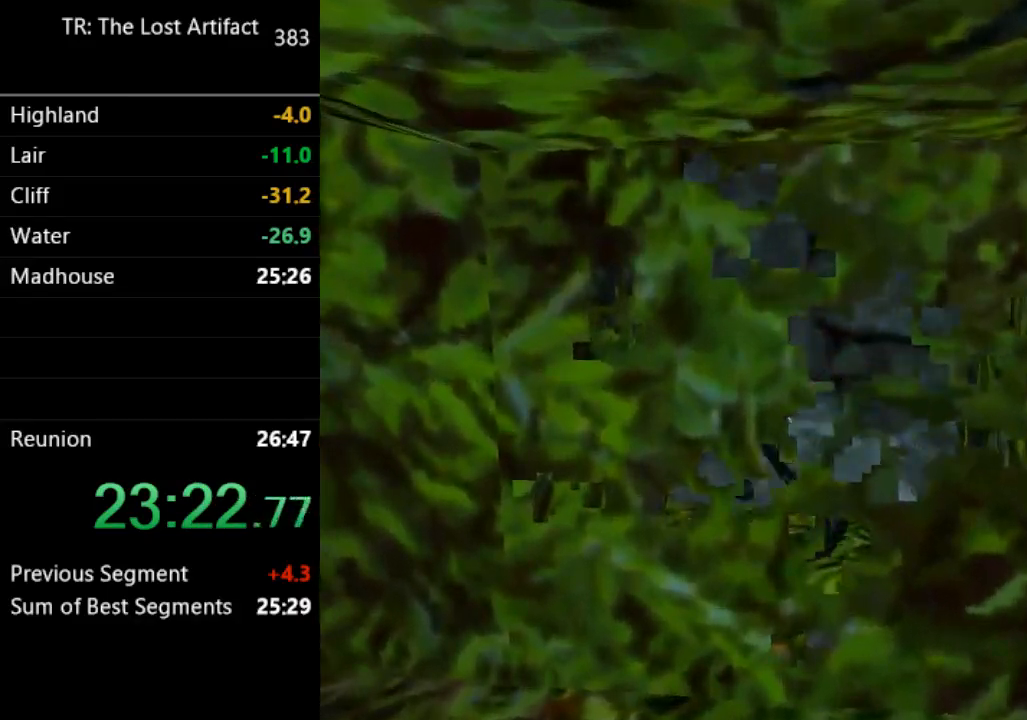
{"buttons": ["SQUARE"], "left_stick": "center", "right_stick": "center", "events": [[117, "DPAD_LEFT", "up"], [117, "DPAD_UP", "up"], [417, "SQUARE", "down"]]}
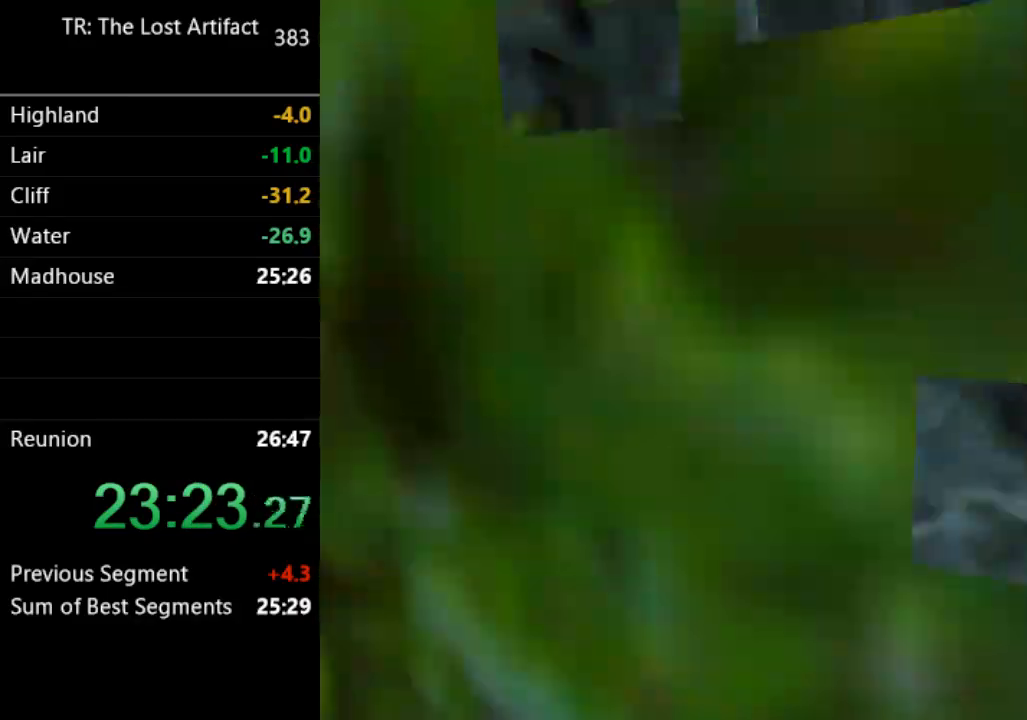
{"buttons": ["CIRCLE"], "left_stick": "center", "right_stick": "center"}
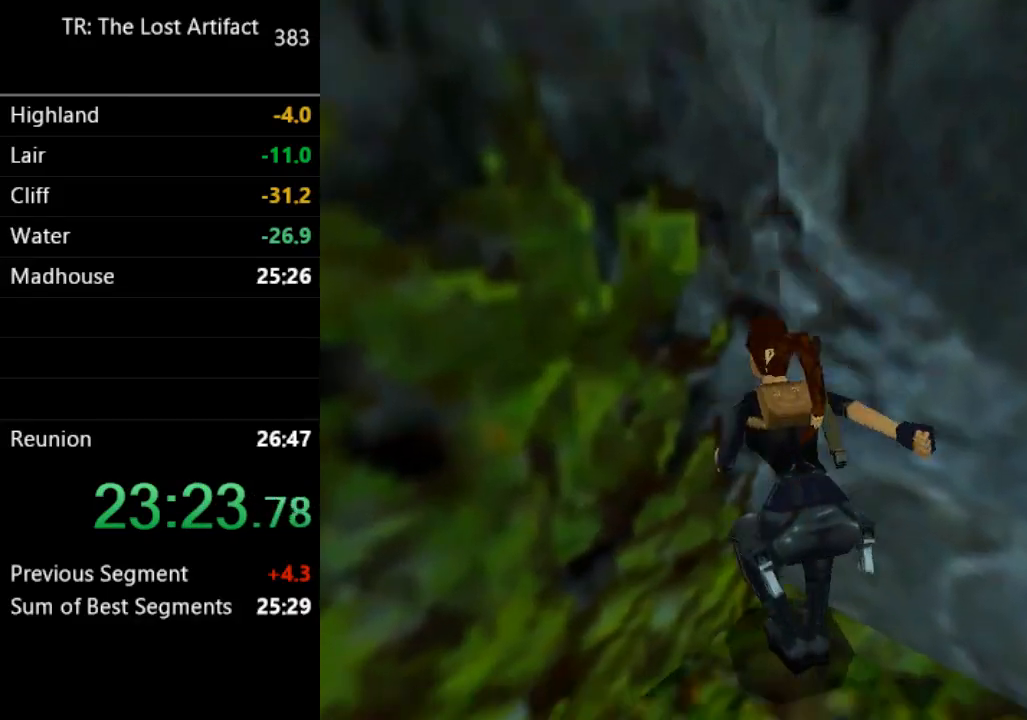
{"buttons": ["DPAD_UP"], "left_stick": "center", "right_stick": "center", "events": [[233, "CIRCLE", "up"], [283, "DPAD_UP", "down"]]}
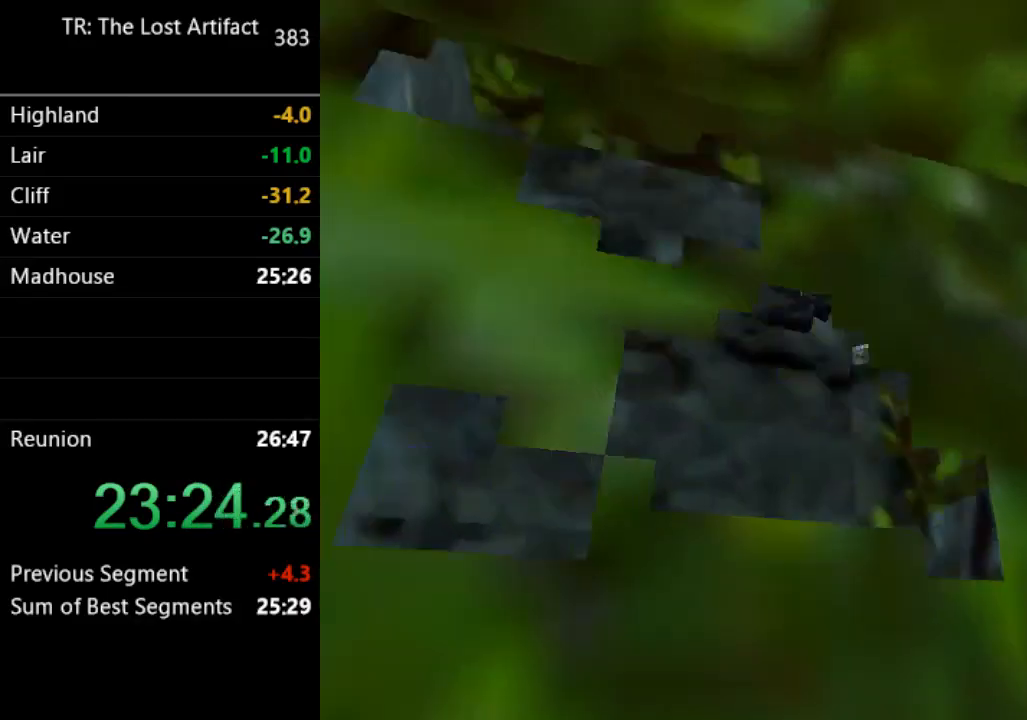
{"buttons": ["SQUARE"], "left_stick": "center", "right_stick": "center", "events": [[17, "DPAD_UP", "up"], [383, "SQUARE", "down"]]}
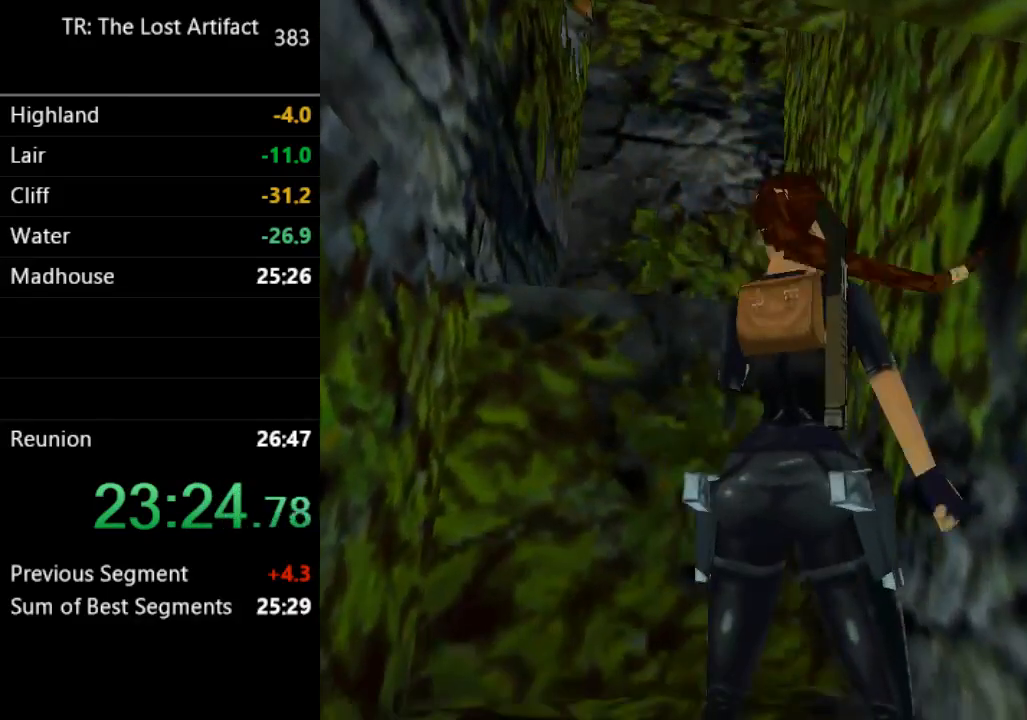
{"buttons": ["SQUARE", "DPAD_UP"], "left_stick": "center", "right_stick": "center", "events": [[17, "DPAD_UP", "down"]]}
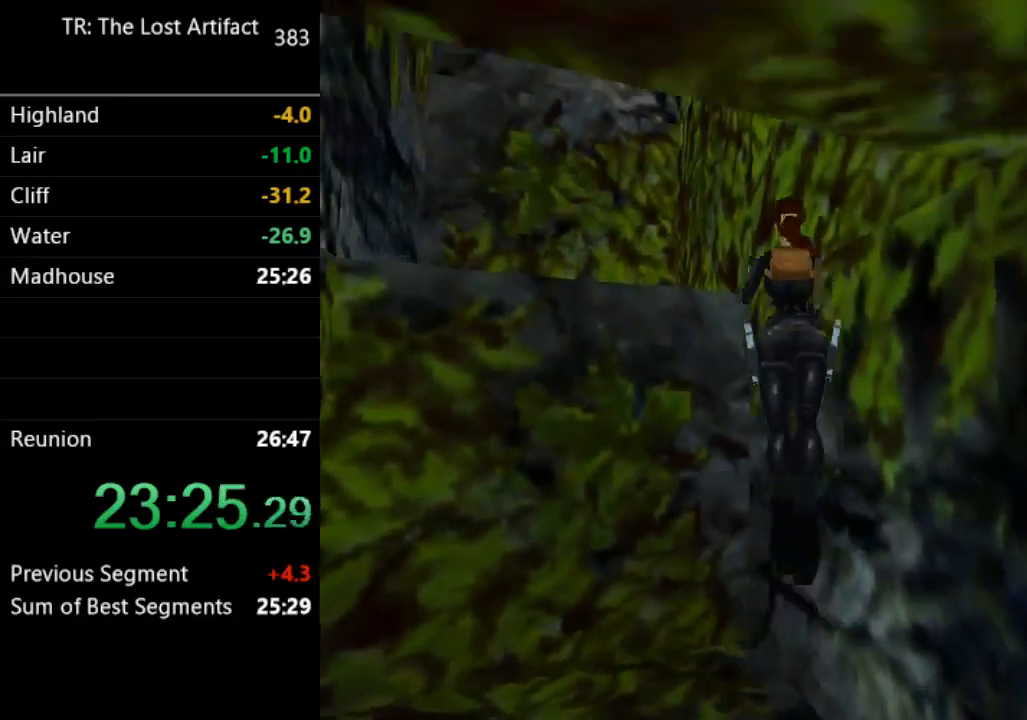
{"buttons": ["DPAD_UP", "DPAD_RIGHT"], "left_stick": "center", "right_stick": "center", "events": [[17, "DPAD_LEFT", "down"], [50, "SQUARE", "up"], [183, "DPAD_LEFT", "up"], [283, "DPAD_RIGHT", "down"]]}
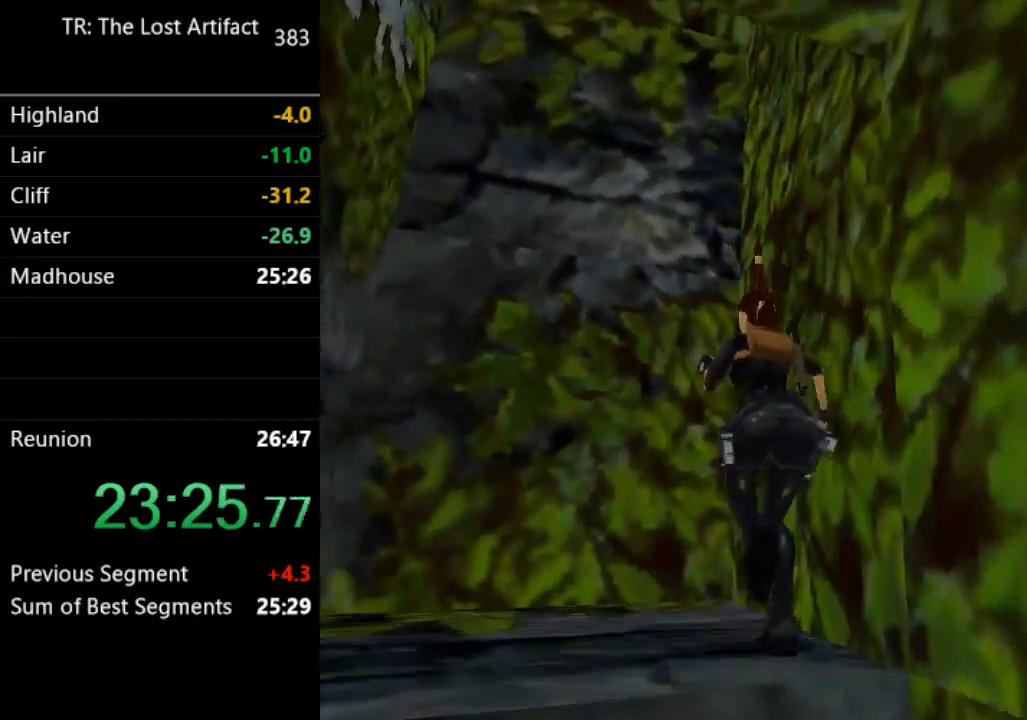
{"buttons": [], "left_stick": "center", "right_stick": "center", "events": [[17, "DPAD_RIGHT", "up"], [17, "DPAD_UP", "up"]]}
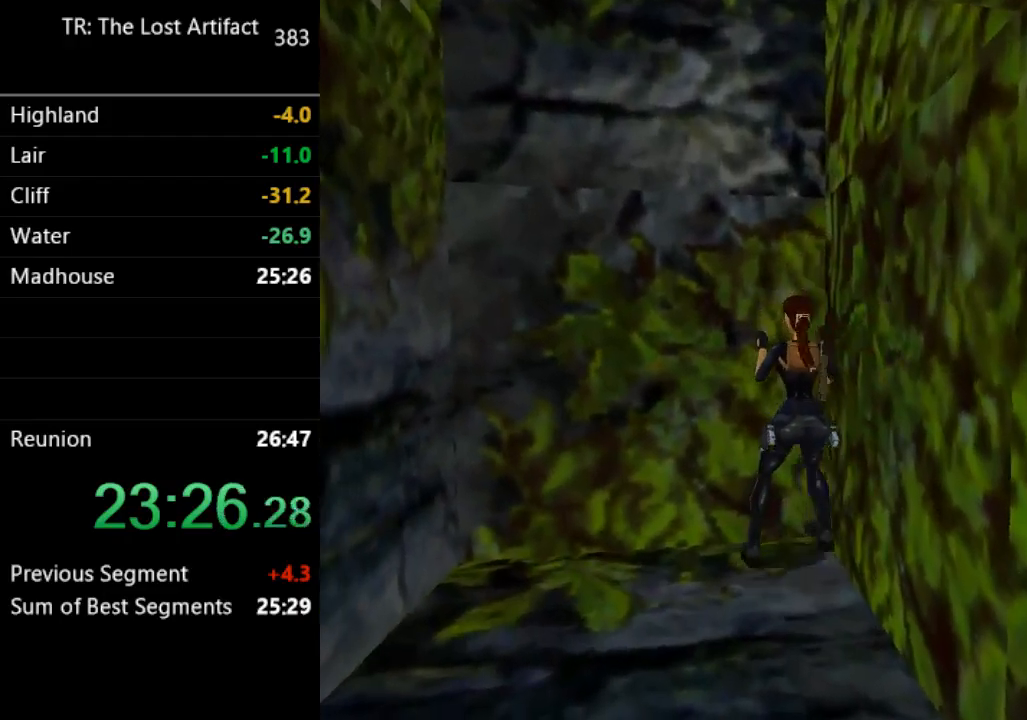
{"buttons": ["DPAD_LEFT"], "left_stick": "center", "right_stick": "center", "events": [[283, "DPAD_LEFT", "down"]]}
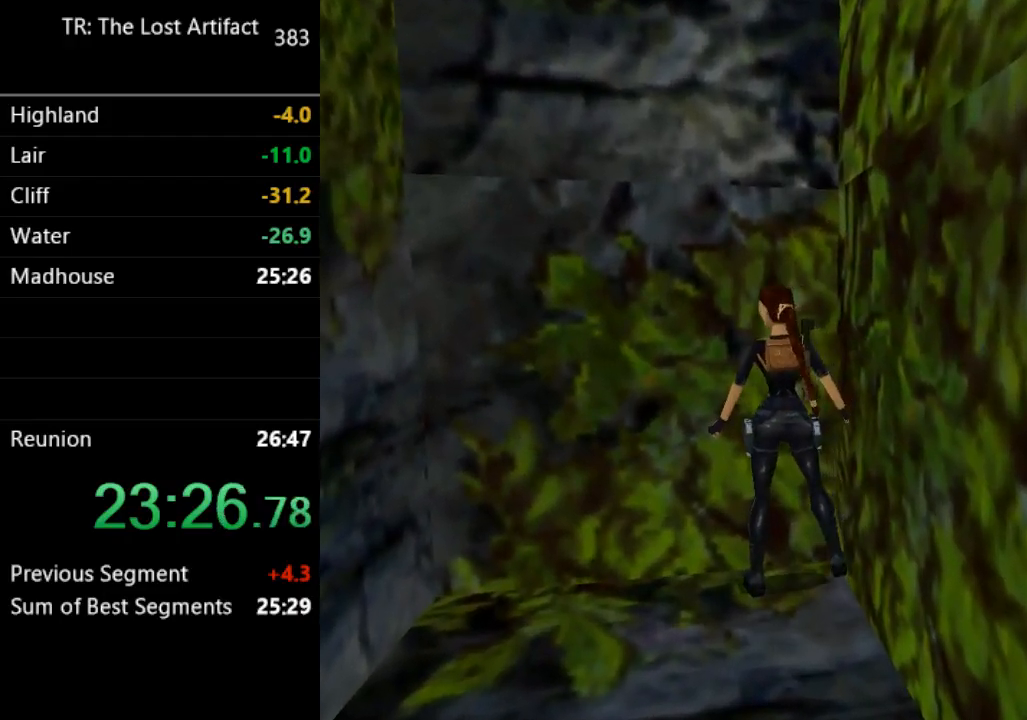
{"buttons": ["DPAD_LEFT"], "left_stick": "center", "right_stick": "center", "events": []}
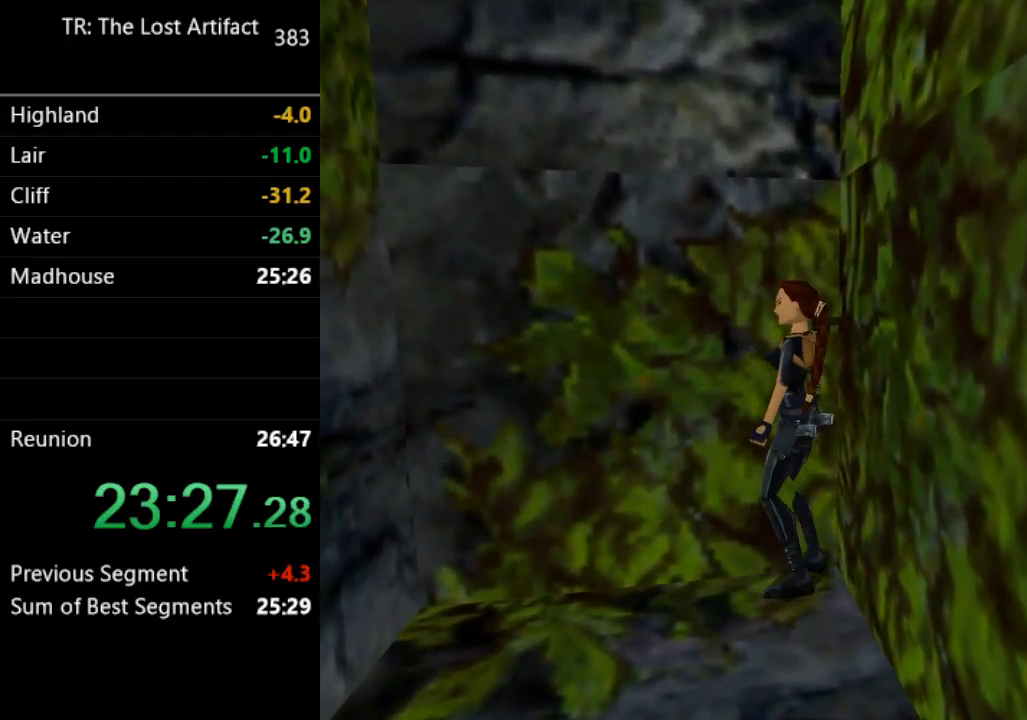
{"buttons": ["TRIANGLE", "DPAD_UP"], "left_stick": "center", "right_stick": "center", "events": [[83, "SQUARE", "down"], [117, "DPAD_LEFT", "up"], [250, "DPAD_UP", "down"], [383, "SQUARE", "up"], [417, "TRIANGLE", "down"]]}
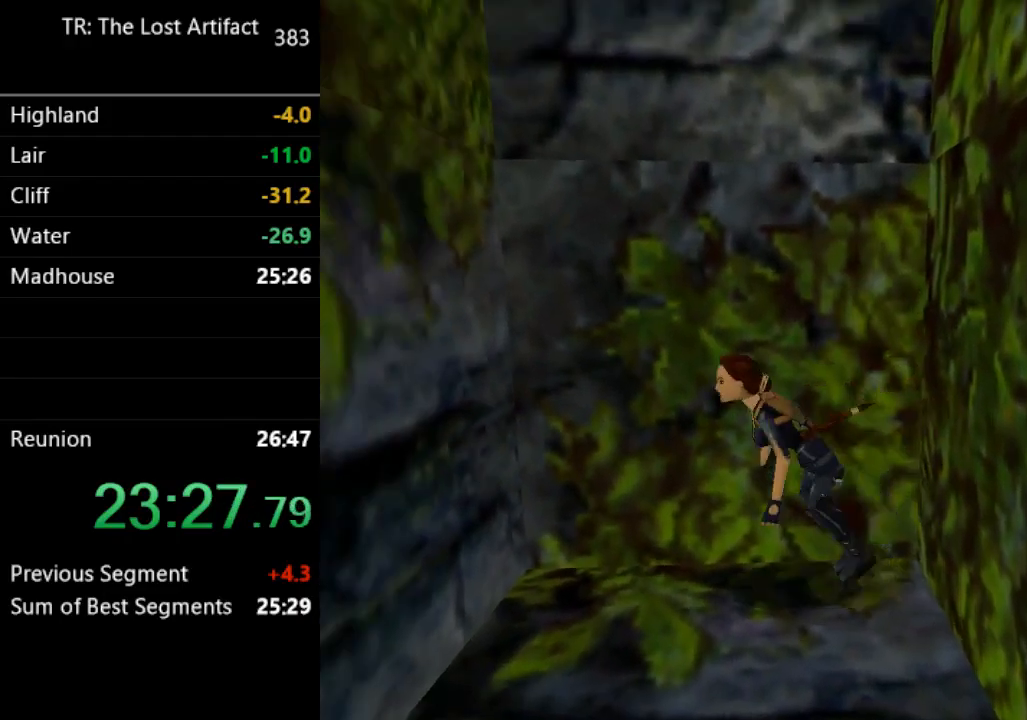
{"buttons": ["DPAD_UP", "DPAD_RIGHT"], "left_stick": "center", "right_stick": "center", "events": [[183, "TRIANGLE", "up"], [383, "DPAD_RIGHT", "down"]]}
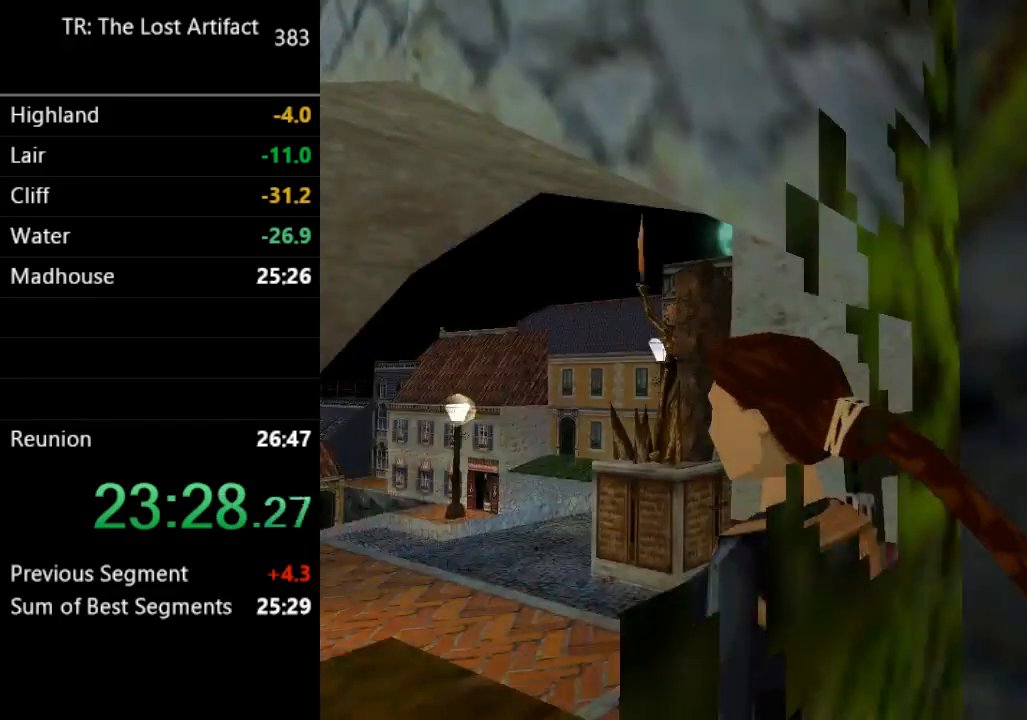
{"buttons": ["DPAD_UP", "DPAD_RIGHT"], "left_stick": "center", "right_stick": "center", "events": []}
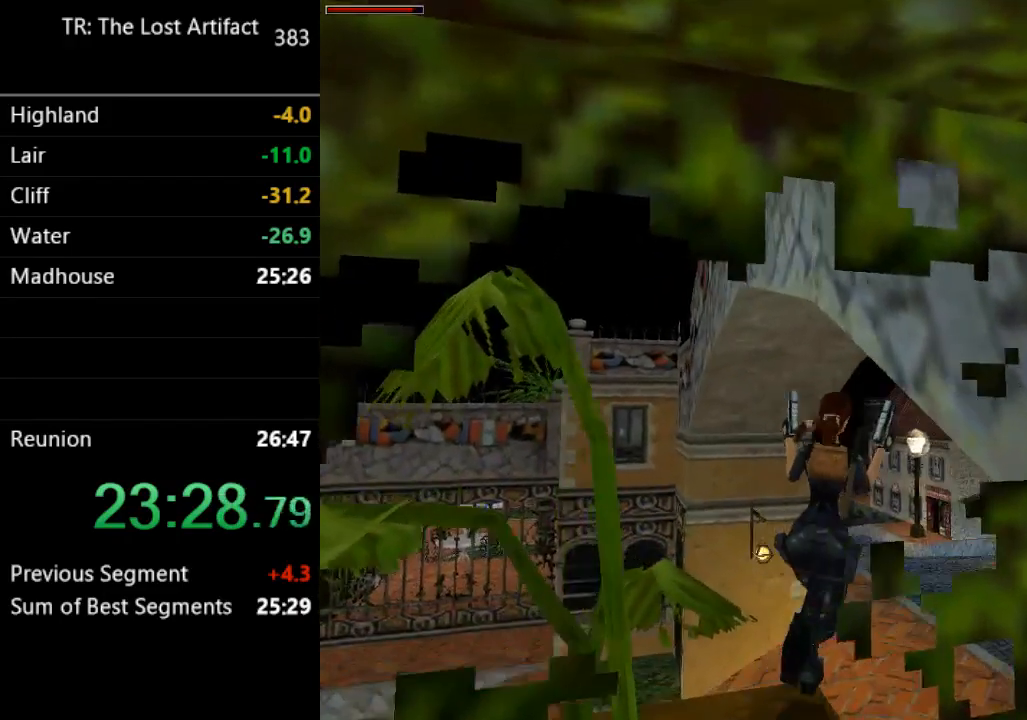
{"buttons": ["DPAD_UP", "DPAD_LEFT"], "left_stick": "center", "right_stick": "center", "events": [[83, "DPAD_RIGHT", "up"], [150, "CIRCLE", "down"], [217, "CIRCLE", "up"], [417, "DPAD_LEFT", "down"]]}
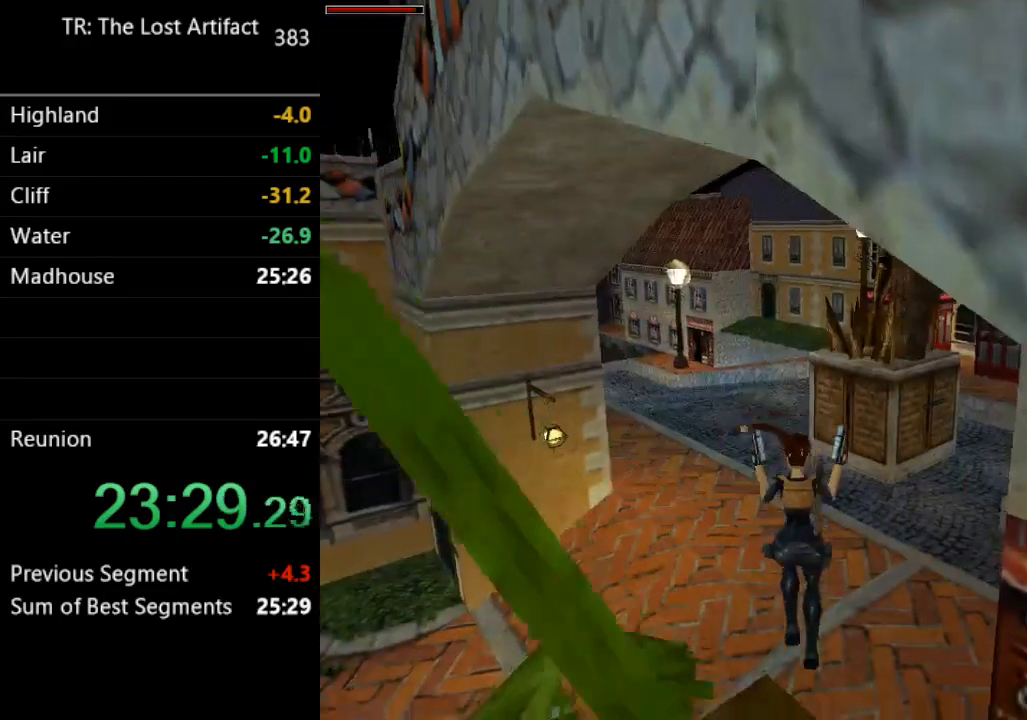
{"buttons": ["DPAD_UP"], "left_stick": "center", "right_stick": "center", "events": [[67, "TRIANGLE", "down"], [183, "TRIANGLE", "up"], [383, "DPAD_LEFT", "up"]]}
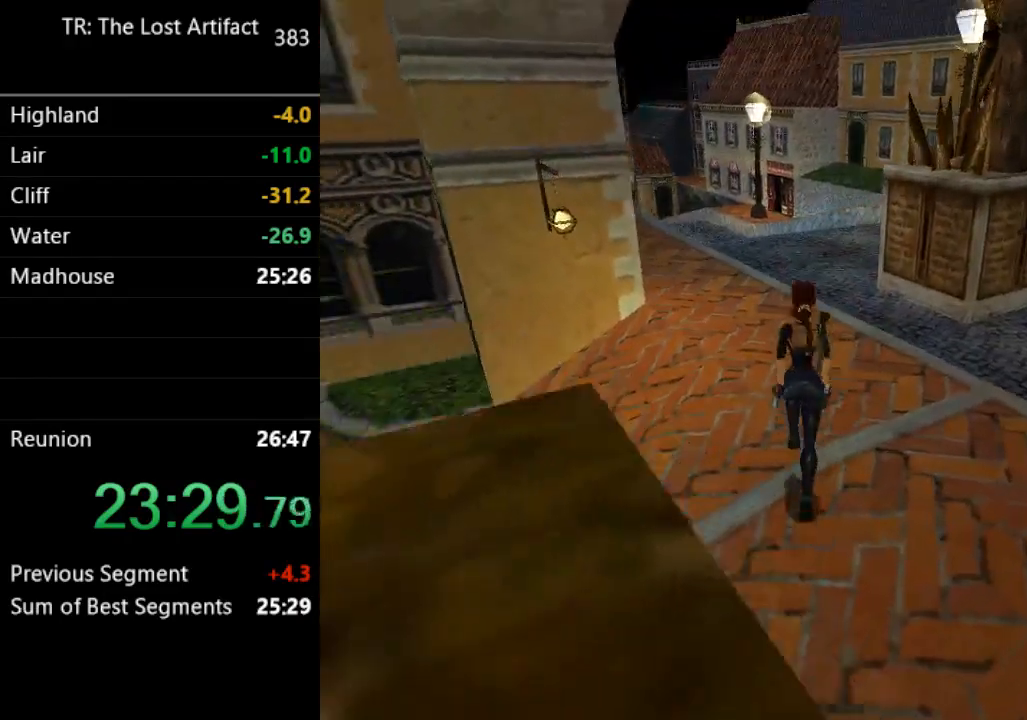
{"buttons": ["DPAD_UP"], "left_stick": "center", "right_stick": "center", "events": [[50, "R2", "down"], [483, "R2", "up"]]}
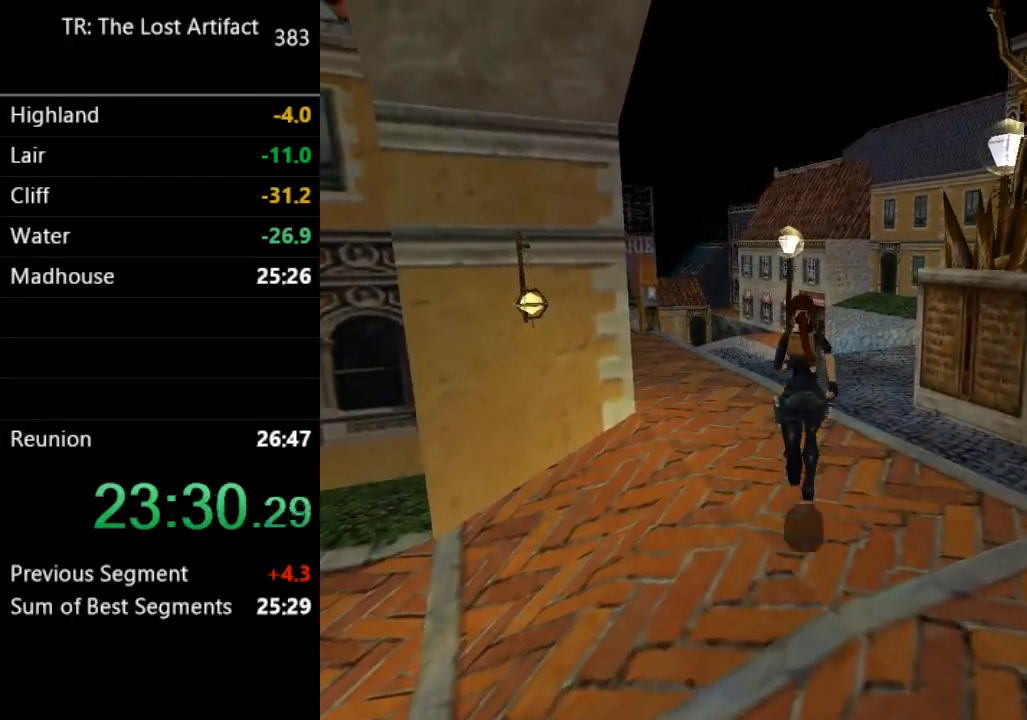
{"buttons": ["R2", "DPAD_UP", "DPAD_LEFT"], "left_stick": "center", "right_stick": "center", "events": [[417, "R2", "down"], [483, "DPAD_LEFT", "down"]]}
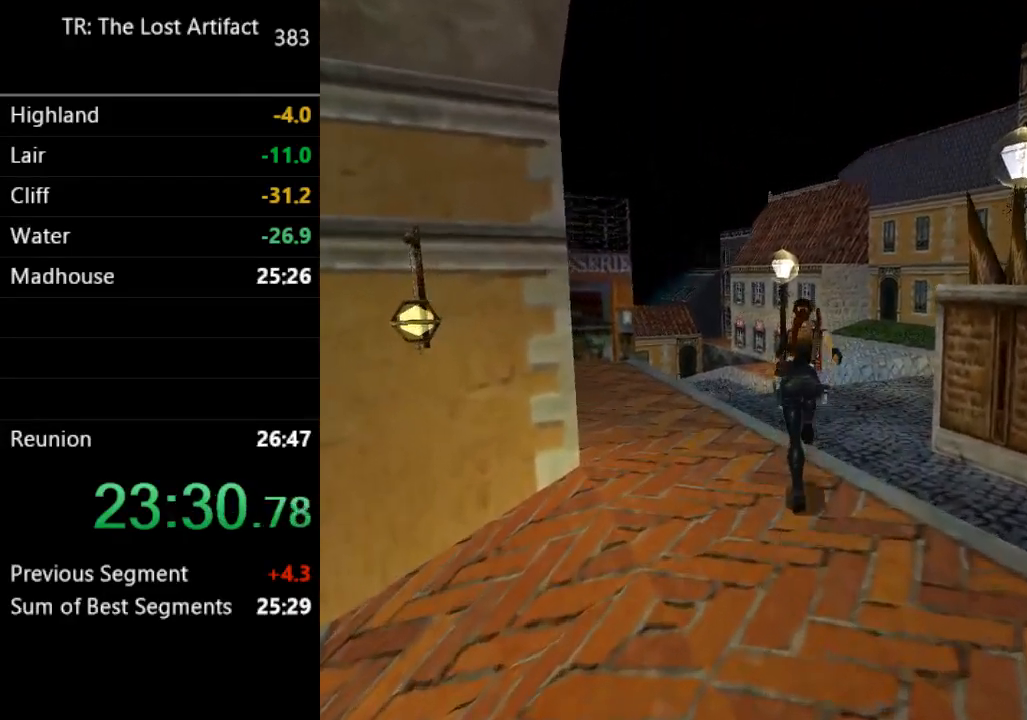
{"buttons": ["R2", "DPAD_UP"], "left_stick": "center", "right_stick": "center", "events": [[483, "DPAD_LEFT", "up"]]}
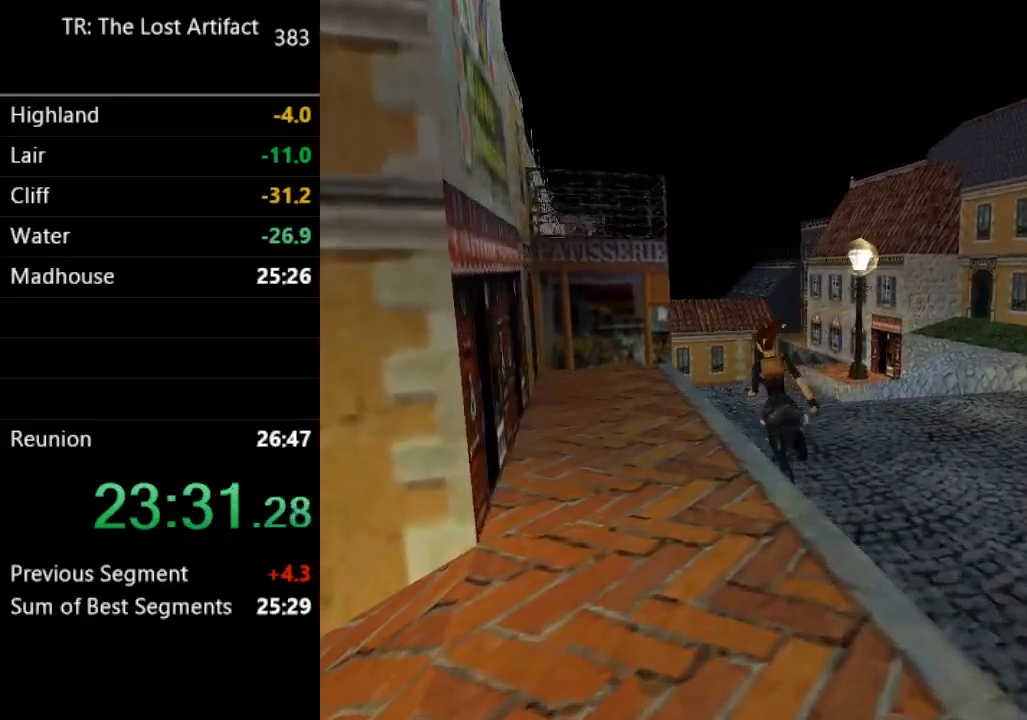
{"buttons": ["R2", "DPAD_UP"], "left_stick": "center", "right_stick": "center", "events": []}
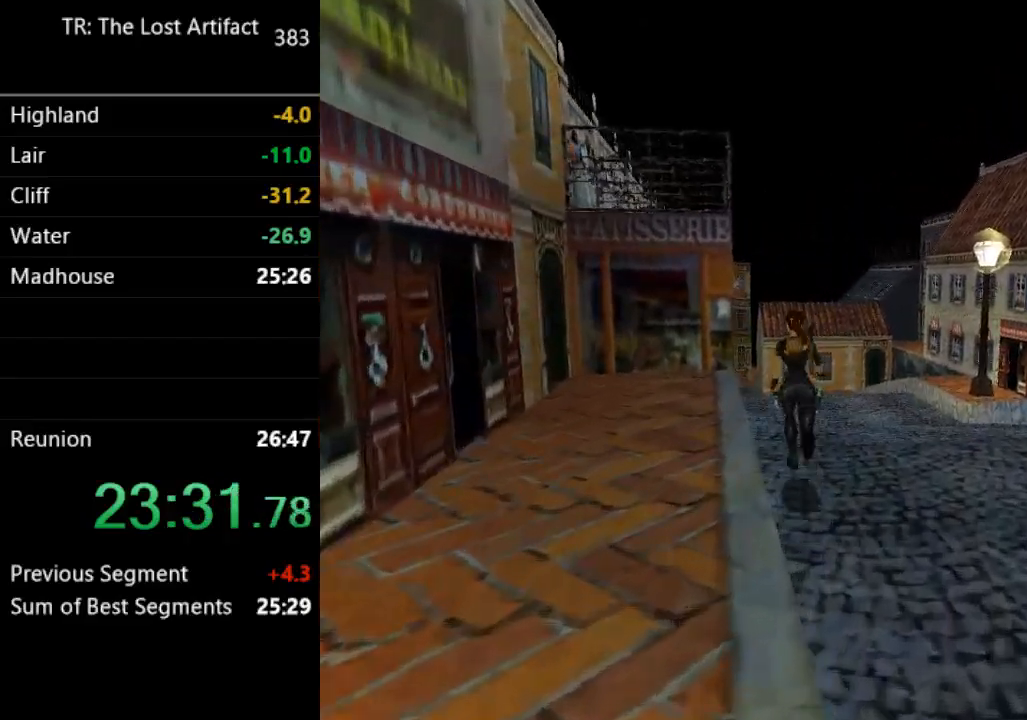
{"buttons": ["SQUARE", "R2", "DPAD_UP"], "left_stick": "center", "right_stick": "center", "events": [[50, "DPAD_LEFT", "down"], [217, "DPAD_LEFT", "up"], [317, "SQUARE", "down"]]}
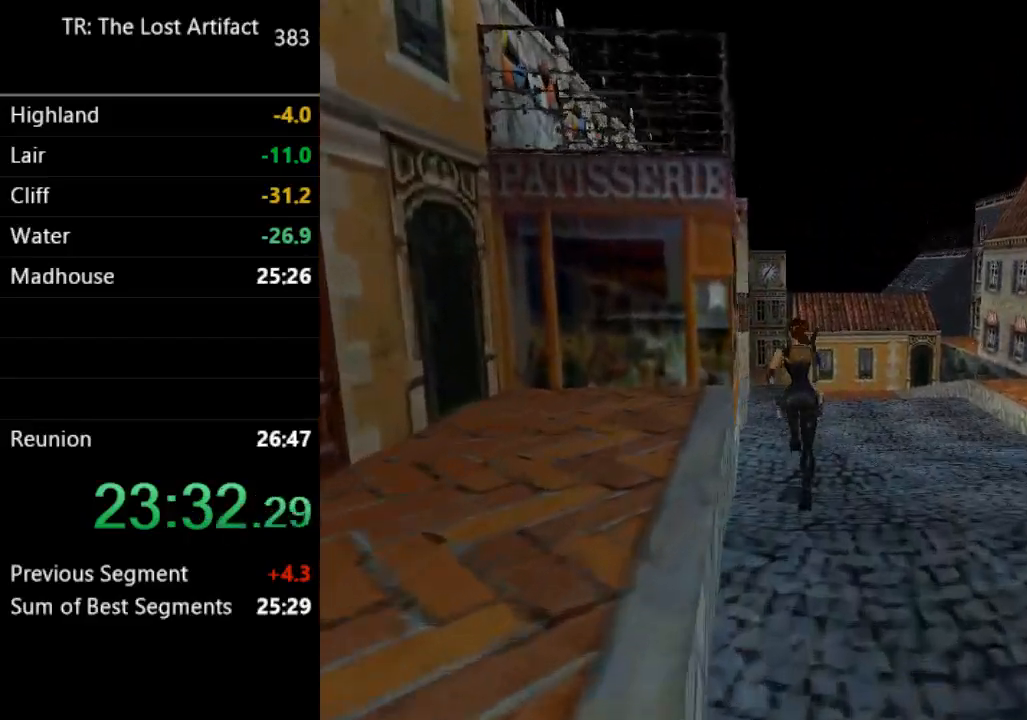
{"buttons": ["R2", "DPAD_UP"], "left_stick": "center", "right_stick": "center", "events": [[317, "SQUARE", "up"]]}
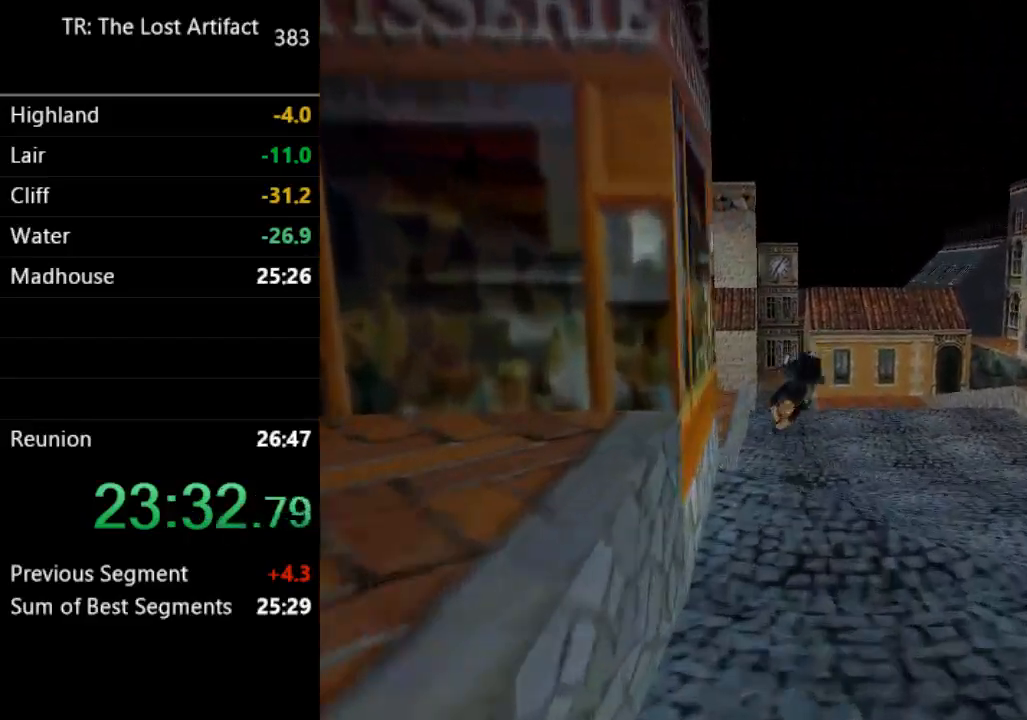
{"buttons": ["R2", "DPAD_UP"], "left_stick": "center", "right_stick": "center", "events": []}
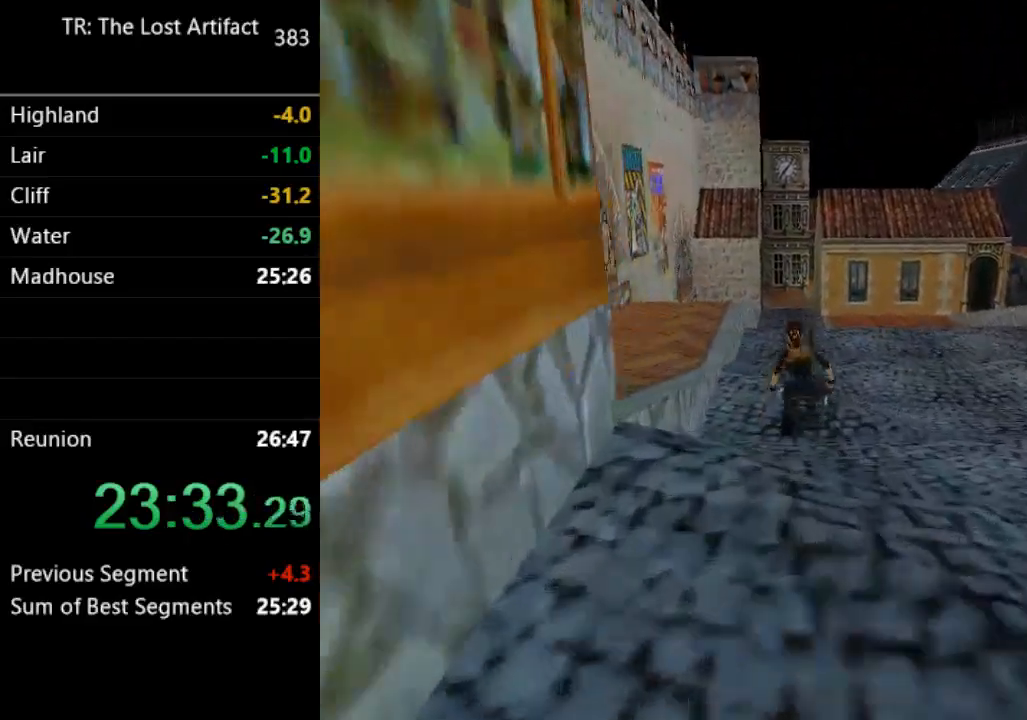
{"buttons": ["R2", "DPAD_UP"], "left_stick": "center", "right_stick": "center", "events": []}
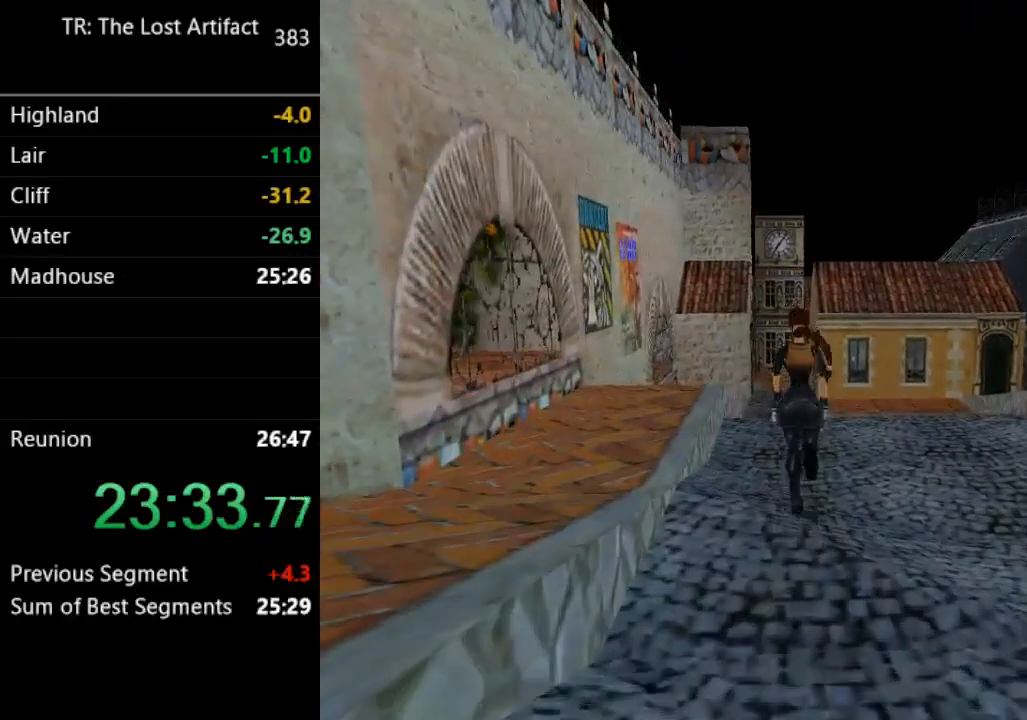
{"buttons": ["DPAD_UP"], "left_stick": "center", "right_stick": "center", "events": [[383, "R2", "up"]]}
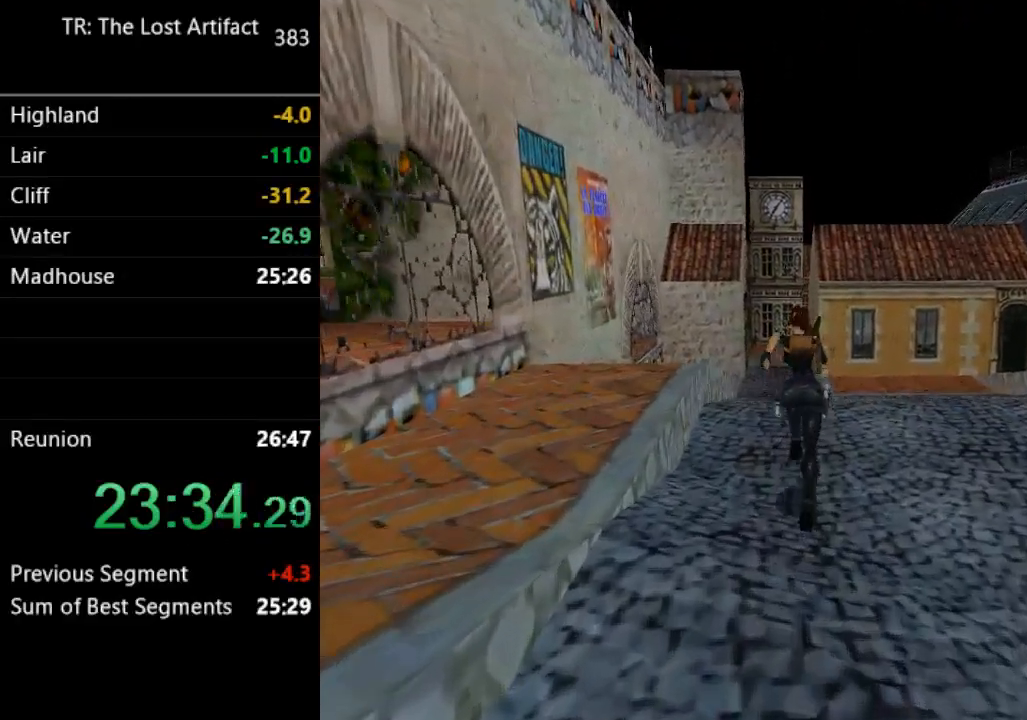
{"buttons": ["R2", "DPAD_UP"], "left_stick": "center", "right_stick": "center", "events": [[317, "DPAD_LEFT", "down"], [350, "R2", "down"], [483, "DPAD_LEFT", "up"]]}
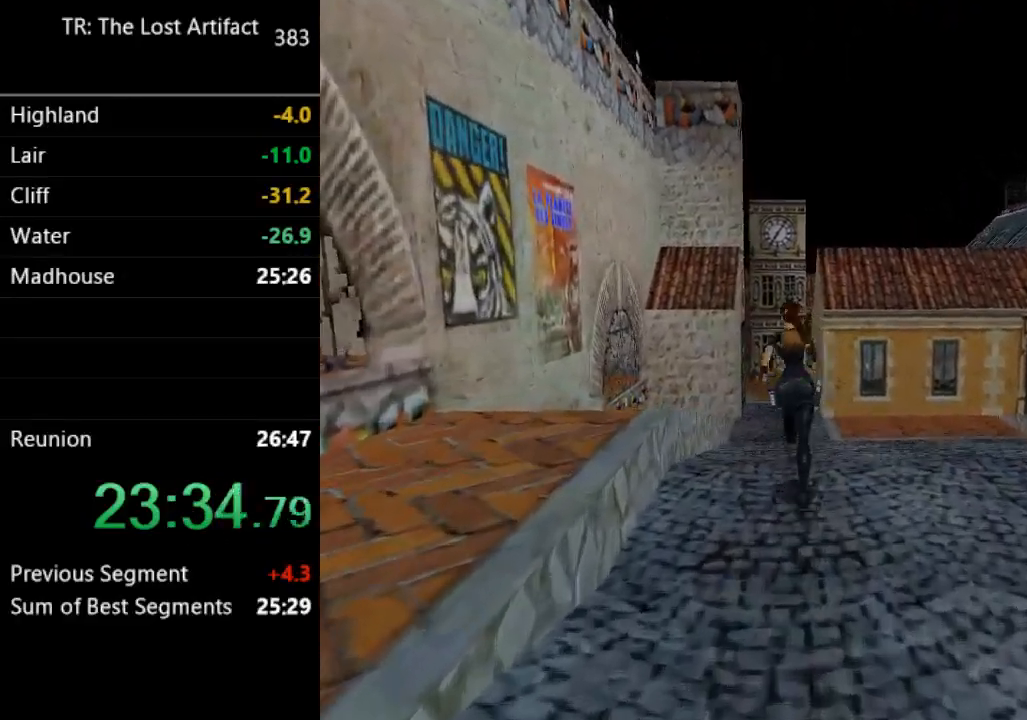
{"buttons": ["R2", "DPAD_UP"], "left_stick": "center", "right_stick": "center", "events": []}
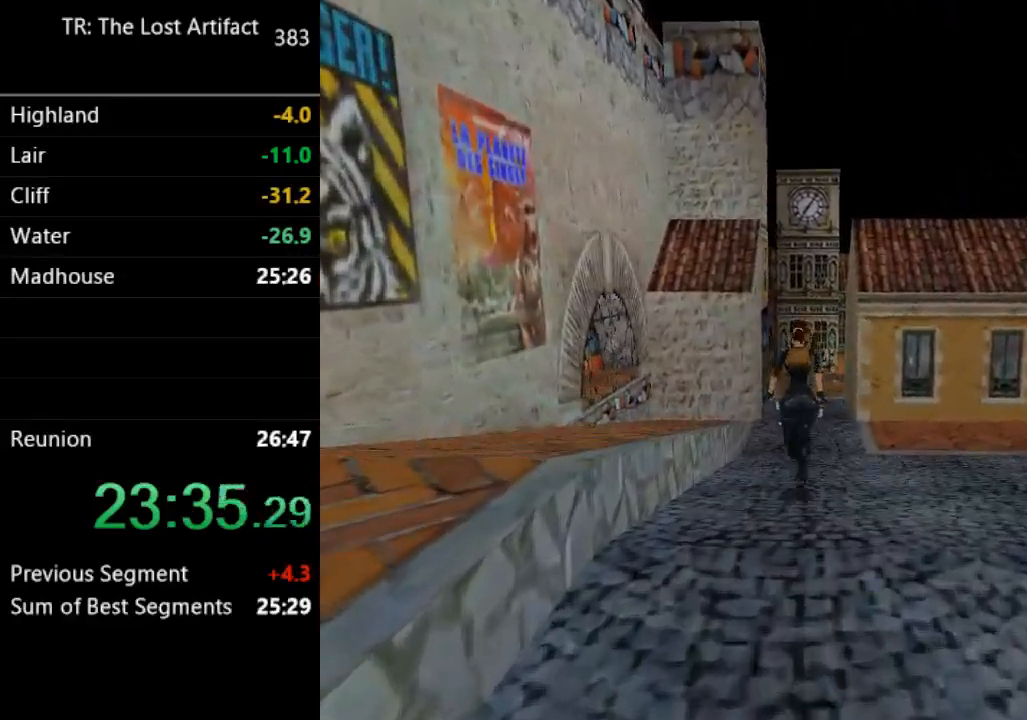
{"buttons": ["R2", "DPAD_UP"], "left_stick": "center", "right_stick": "center", "events": []}